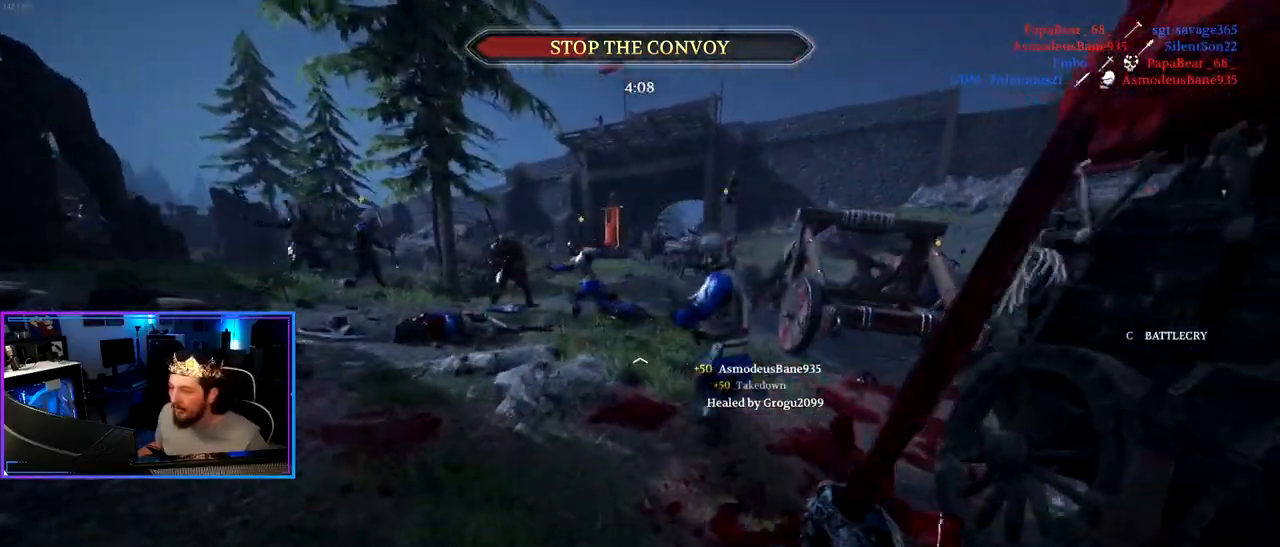
Gameplay with keyboard and mouse; each line is a JSON object with the keys and mouse buttons held at the frame after it. "events" lists presses ("down") and releases ("up") of "1", "2", "3", "4", "5", "a", "alt", "c", "caps_lock", "ctrl", "d", "e", "f", "g", "q", "r", "s", "shift", "space", "t", "tab", "v", "w", "x", "z" and "mouse_wheel" between this image and that frame as [ms after this image, input, new state], when the widget could be followed in between. "mouse_wheel" = the "wheel" button of the "mouse" list. No other keys are recorded. "wheel" means that the mouse wheel is clicked or scrolled. "mouse_move" is the direction in which the mouse moves at that frame (one of eight, or "still"), when it could be read.
{"keys": ["d", "shift", "w"], "mouse": [], "mouse_move": "right", "events": [[367, "a", "up"], [467, "d", "down"]]}
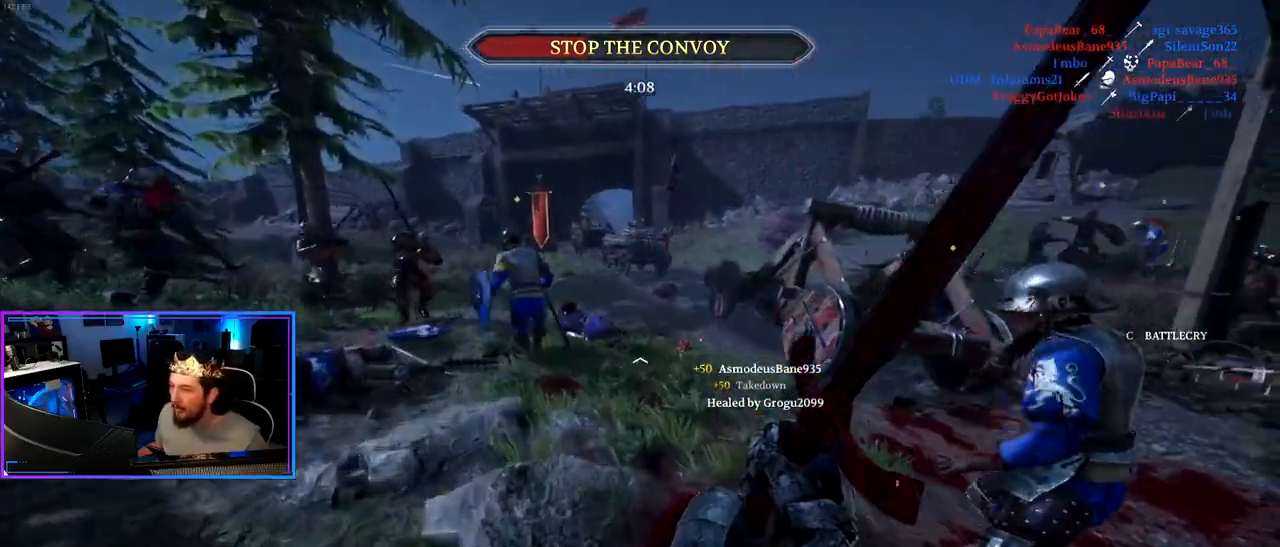
{"keys": ["d", "shift", "w"], "mouse": [], "mouse_move": "left", "events": [[200, "d", "up"], [250, "a", "down"], [383, "a", "up"], [433, "d", "down"]]}
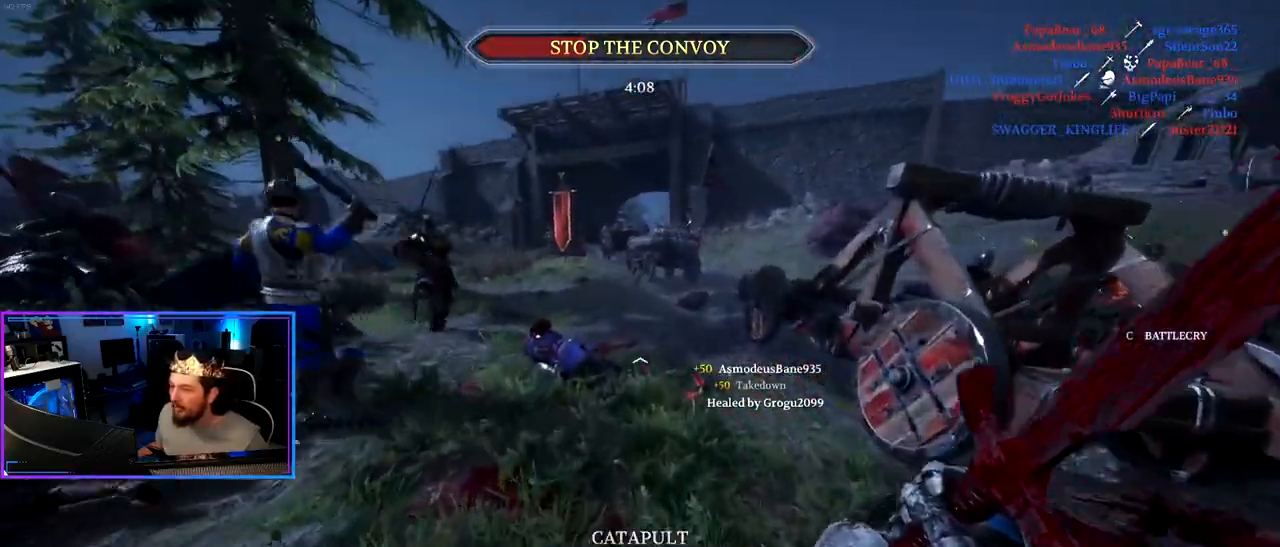
{"keys": ["d", "shift", "w"], "mouse": [], "mouse_move": "up", "events": [[217, "d", "up"], [317, "mouse_wheel", "down"], [450, "mouse_wheel", "up"], [500, "d", "down"]]}
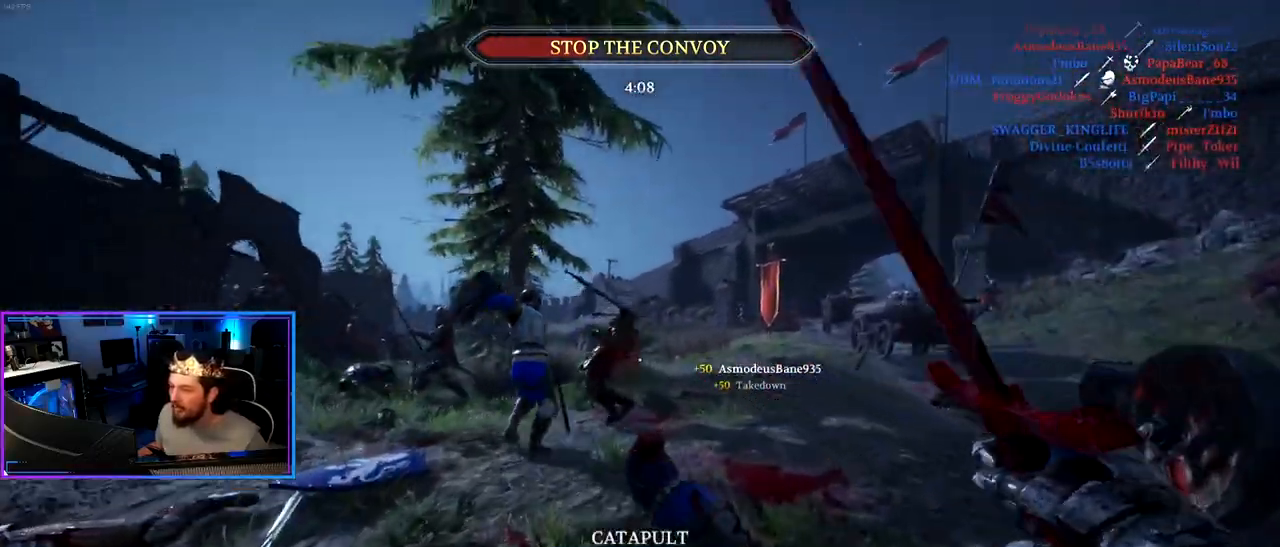
{"keys": ["d", "shift", "w"], "mouse": [], "mouse_move": "right", "events": [[183, "d", "up"], [283, "d", "down"]]}
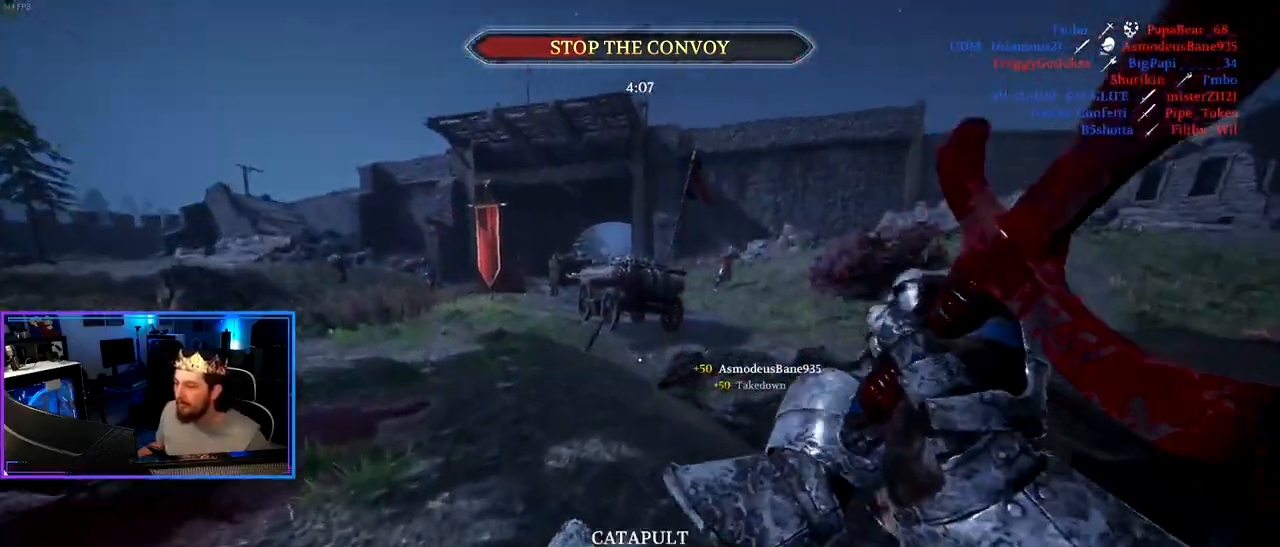
{"keys": ["a", "shift", "w"], "mouse": [], "mouse_move": "right", "events": [[67, "d", "up"], [383, "a", "down"]]}
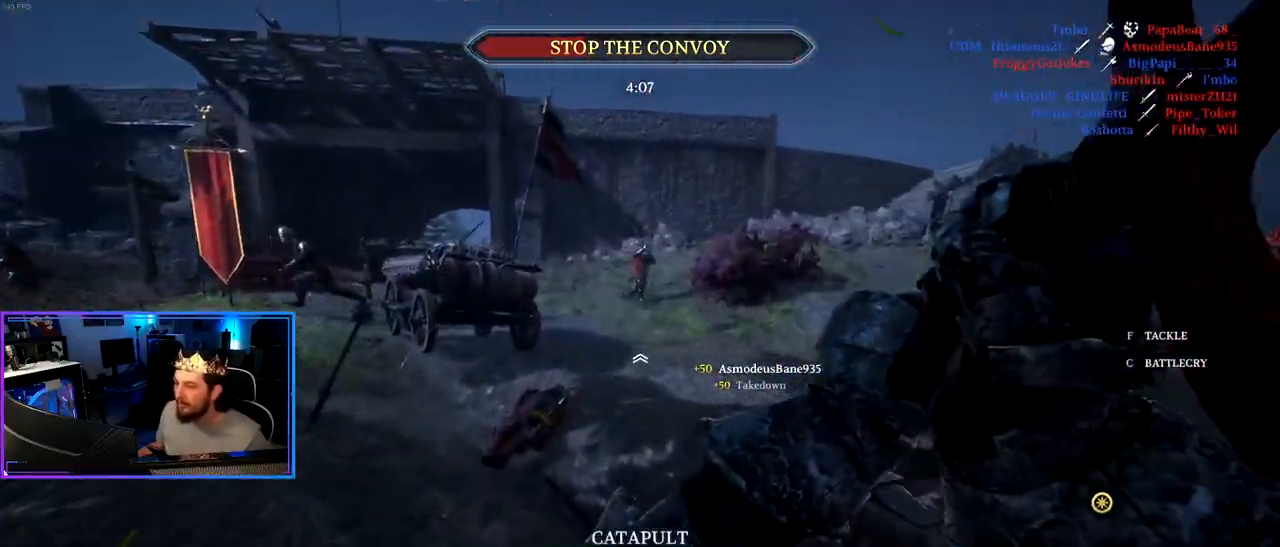
{"keys": ["f", "shift", "w"], "mouse": [], "mouse_move": "right", "events": [[267, "a", "up"], [267, "f", "down"]]}
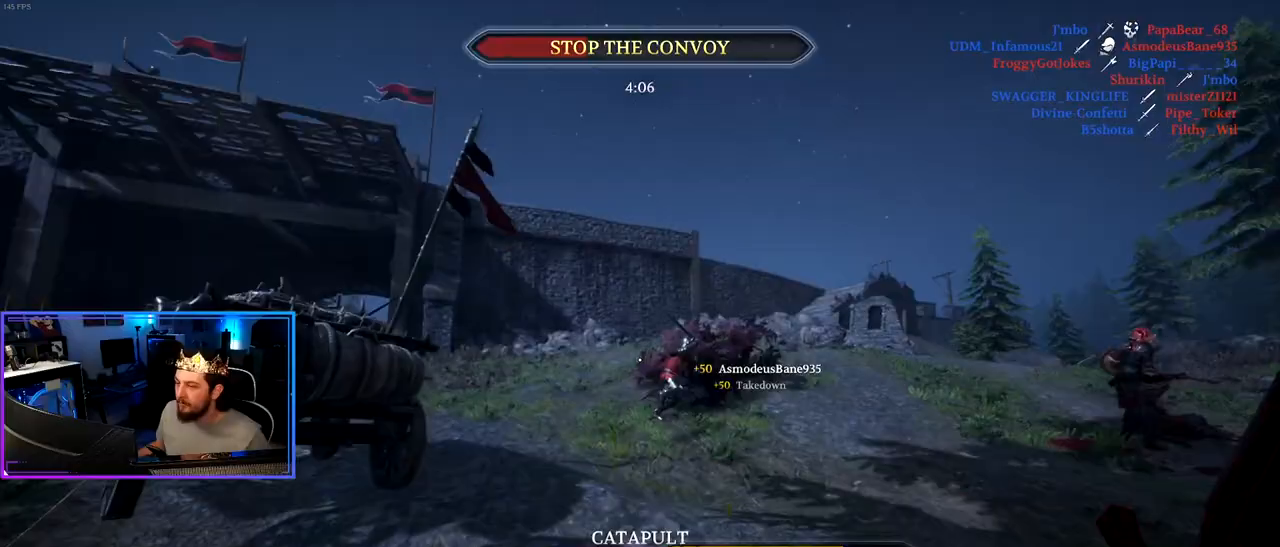
{"keys": ["shift", "w"], "mouse": [], "mouse_move": "down-right", "events": [[233, "f", "up"]]}
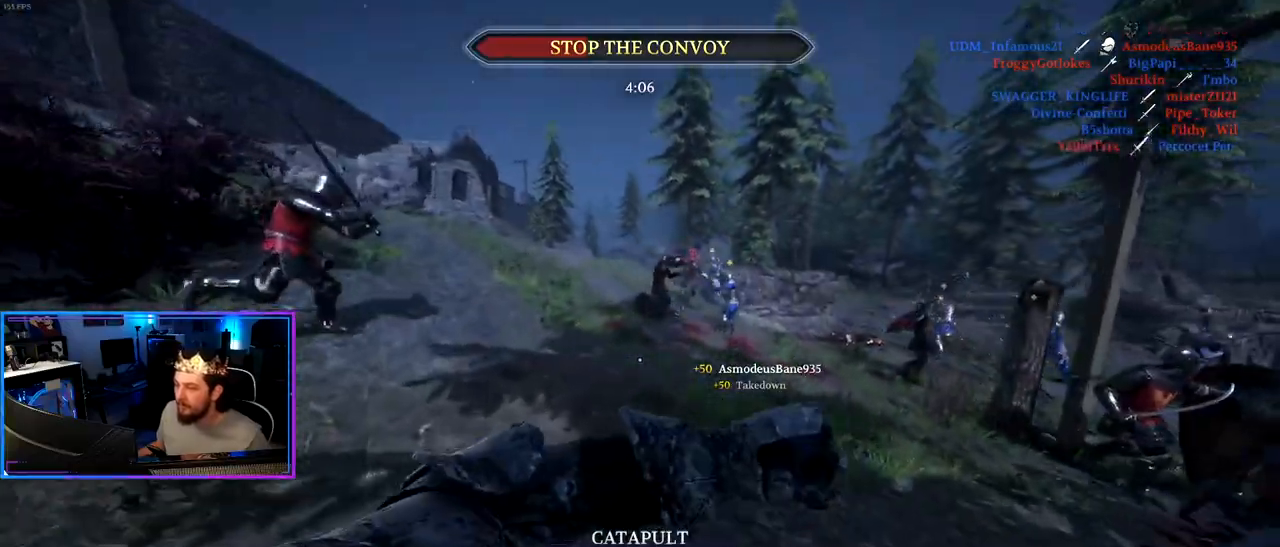
{"keys": ["d", "shift", "w"], "mouse": [], "mouse_move": "down", "events": [[433, "d", "down"]]}
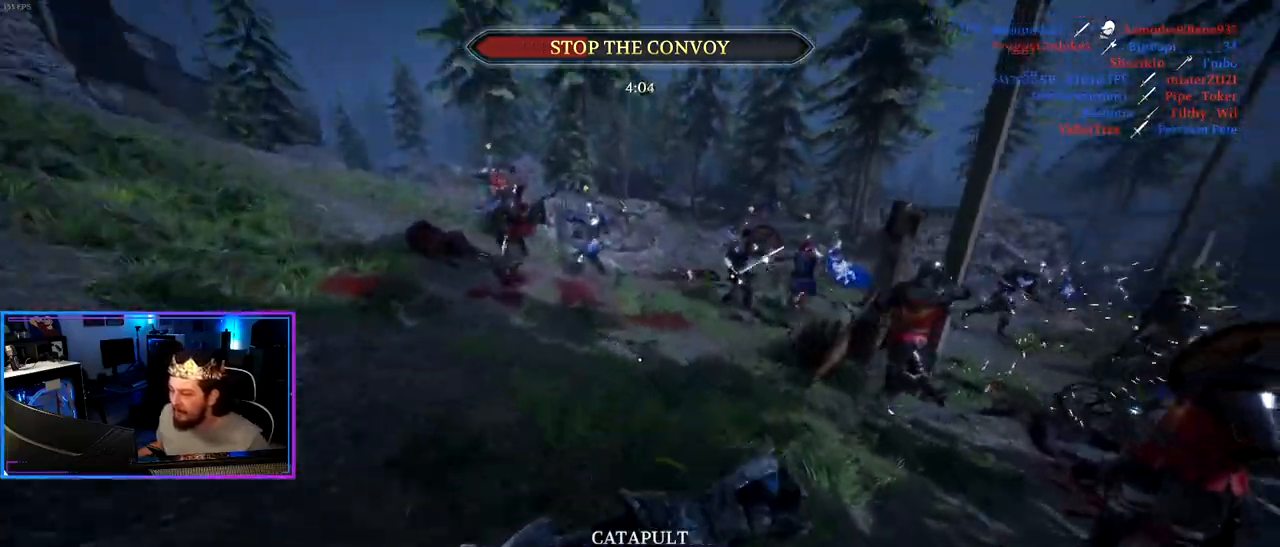
{"keys": ["d", "shift", "w"], "mouse": [], "mouse_move": "still", "events": []}
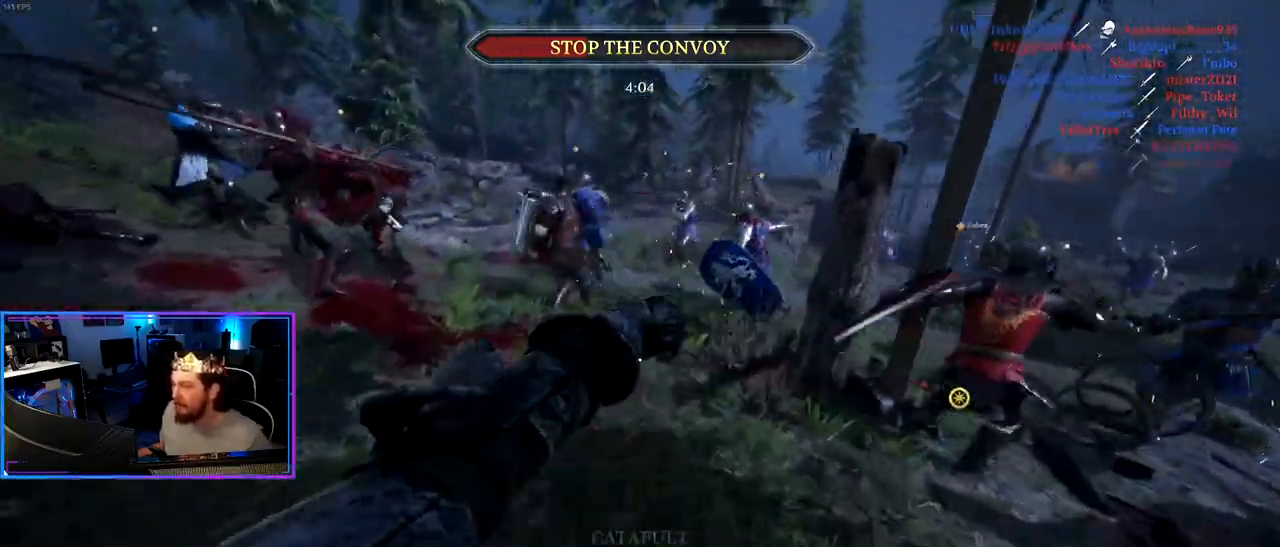
{"keys": ["a", "shift", "w"], "mouse": ["wheel"], "mouse_move": "up-left", "events": [[50, "a", "down"], [100, "d", "up"], [417, "mouse_wheel", "down"]]}
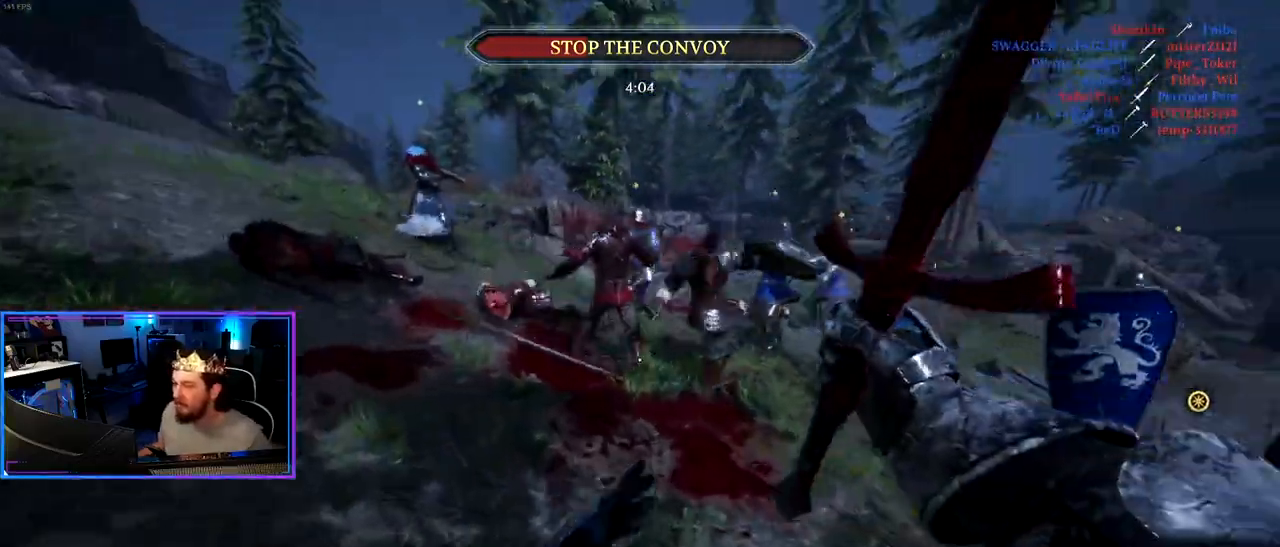
{"keys": ["a", "shift", "w"], "mouse": [], "mouse_move": "still", "events": [[17, "a", "up"], [67, "mouse_wheel", "up"], [250, "a", "down"], [250, "mouse_wheel", "down"], [383, "mouse_wheel", "up"]]}
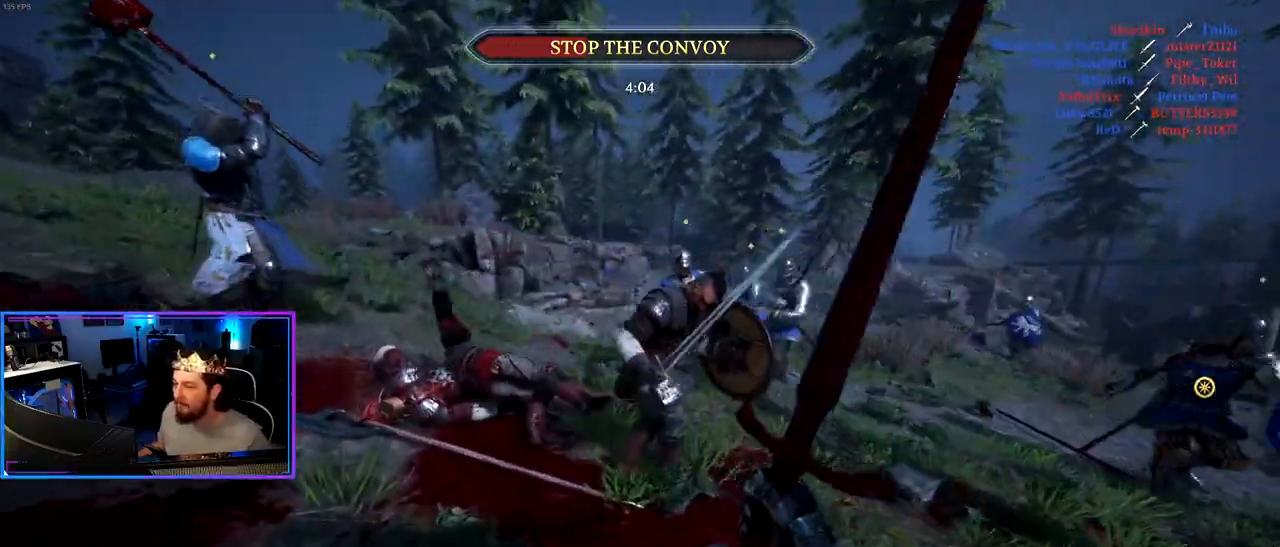
{"keys": ["a", "w"], "mouse": [], "mouse_move": "down-right", "events": [[133, "mouse_wheel", "down"], [267, "mouse_wheel", "up"], [500, "shift", "up"]]}
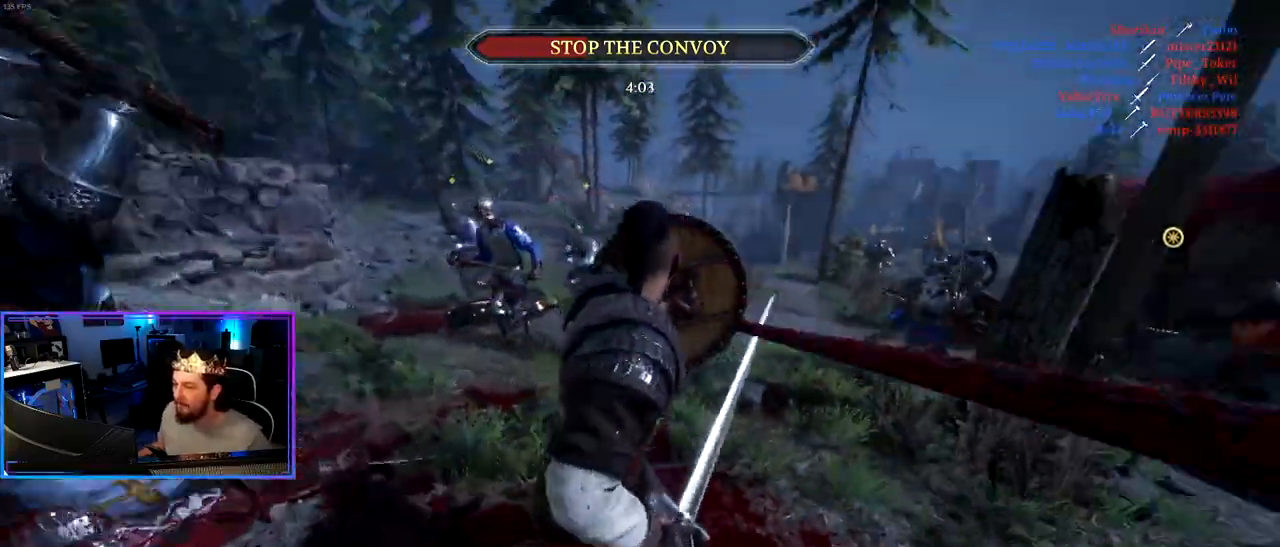
{"keys": ["a", "w"], "mouse": ["wheel"], "mouse_move": "right", "events": [[100, "ctrl", "down"], [100, "mouse_wheel", "down"], [100, "w", "up"], [233, "mouse_wheel", "up"], [417, "ctrl", "up"], [417, "mouse_wheel", "down"], [417, "w", "down"]]}
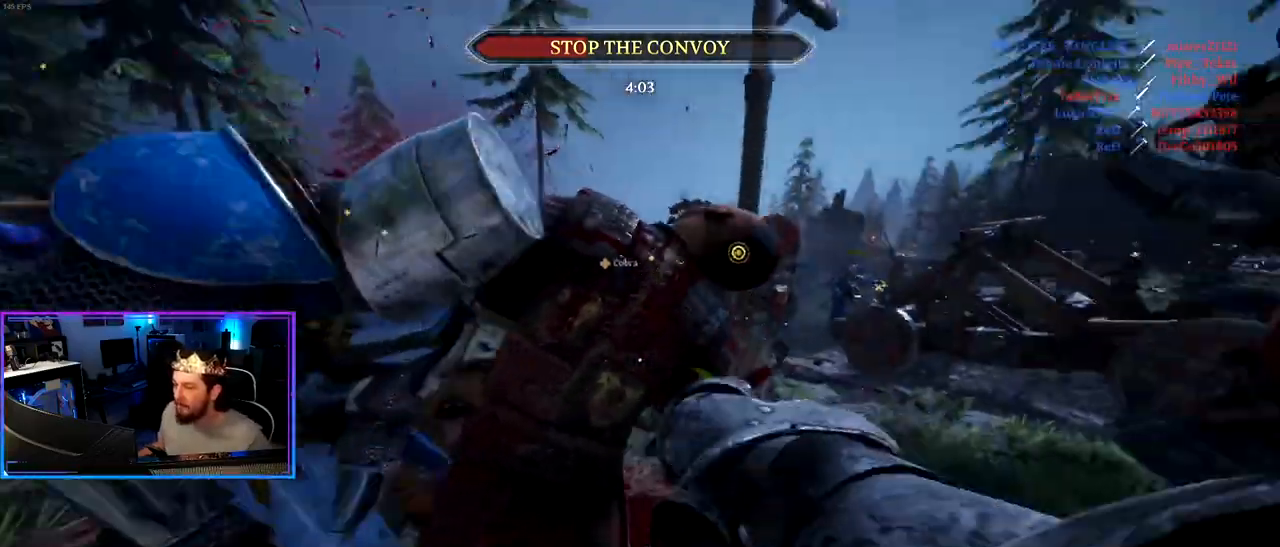
{"keys": ["a", "shift", "w"], "mouse": [], "mouse_move": "still", "events": [[17, "w", "up"], [67, "mouse_wheel", "up"], [150, "mouse_wheel", "down"], [150, "w", "down"], [250, "shift", "down"], [300, "mouse_wheel", "up"]]}
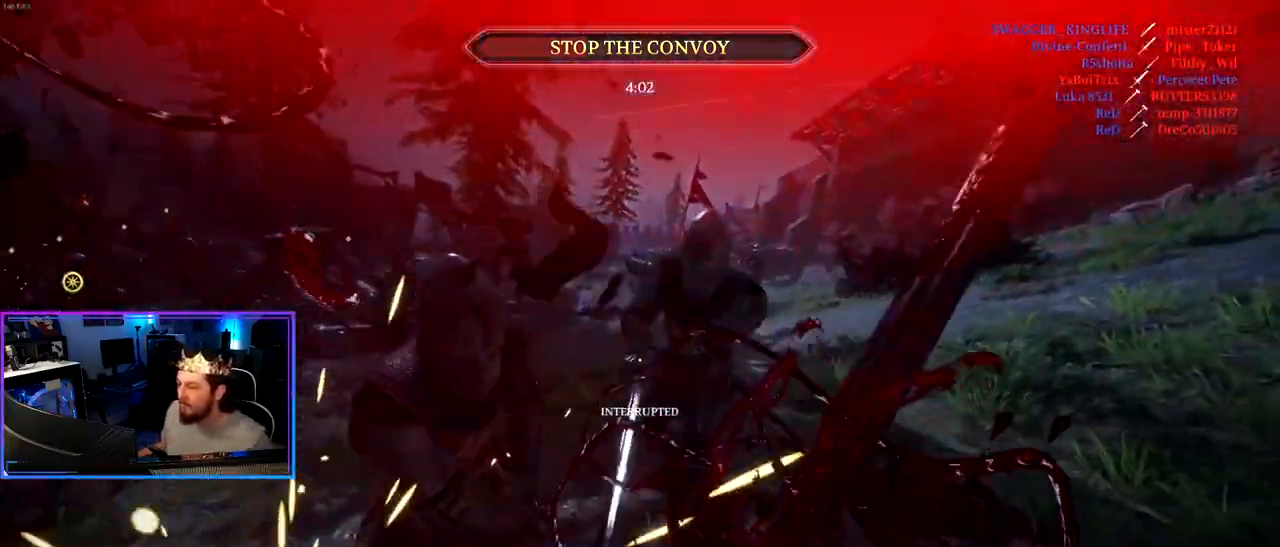
{"keys": ["a"], "mouse": [], "mouse_move": "left", "events": [[33, "w", "up"], [83, "shift", "up"], [267, "space", "down"], [350, "space", "up"]]}
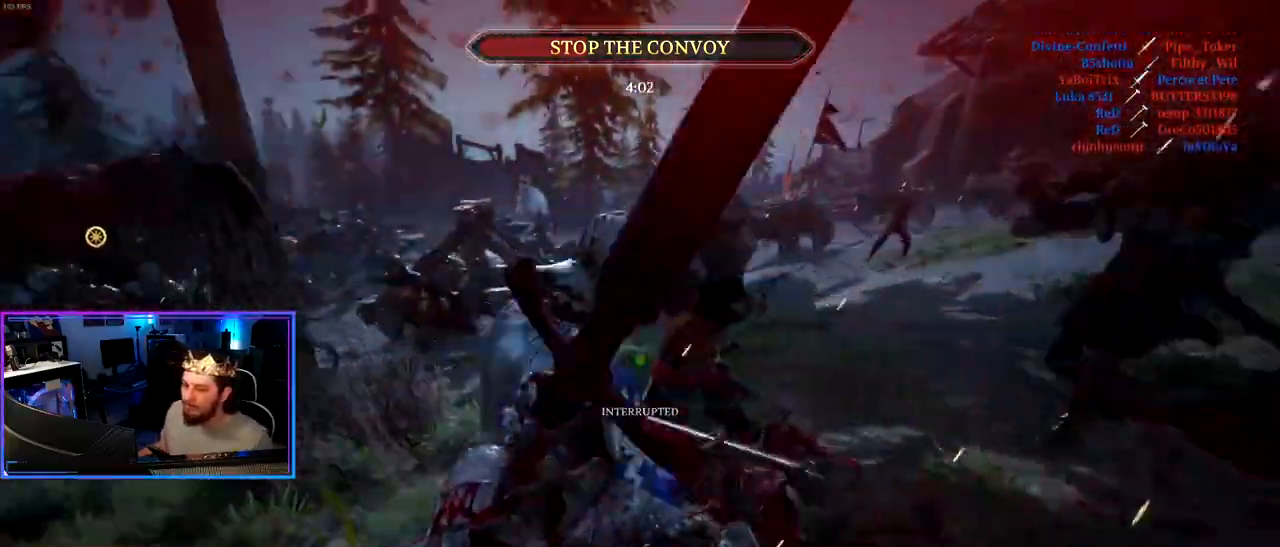
{"keys": ["a", "shift", "w"], "mouse": [], "mouse_move": "still", "events": [[100, "w", "down"], [183, "shift", "down"]]}
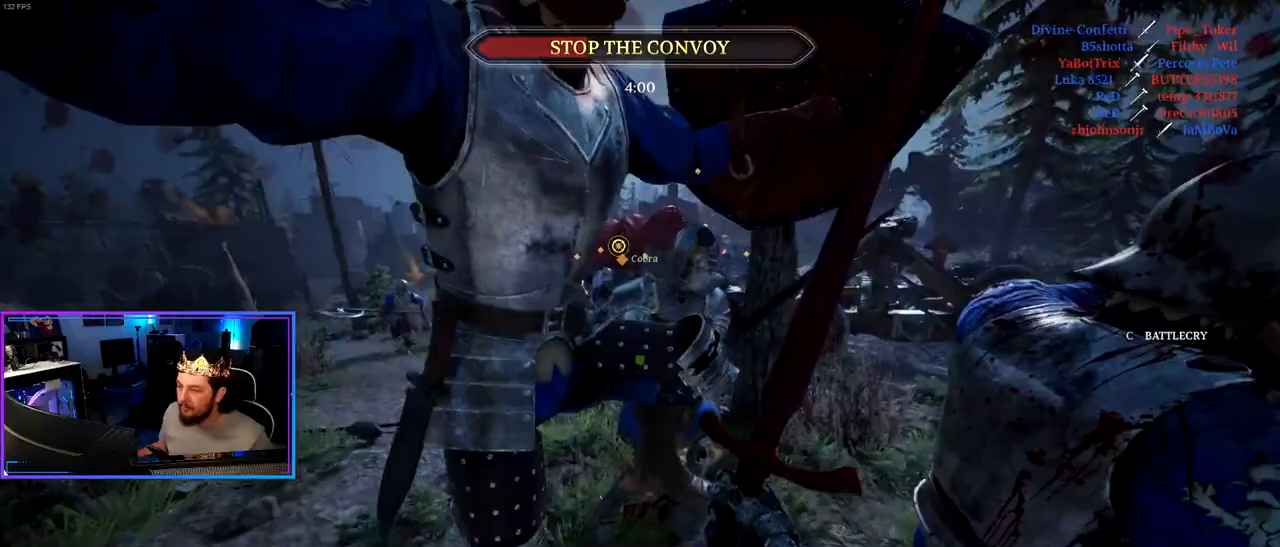
{"keys": ["a", "shift", "w"], "mouse": [], "mouse_move": "right", "events": []}
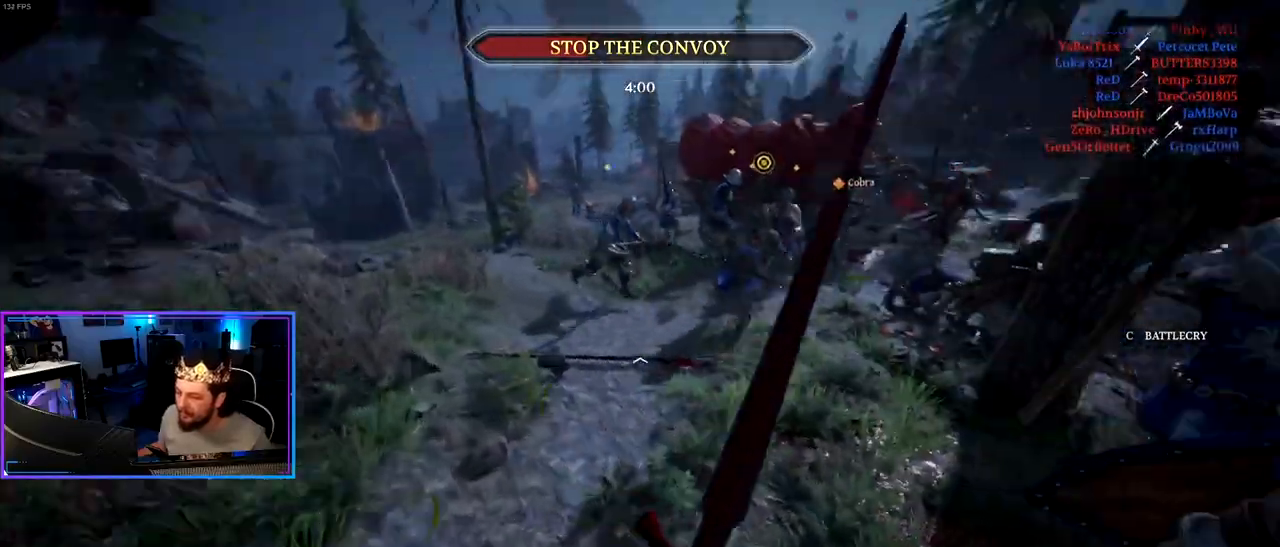
{"keys": ["a", "shift", "space", "w"], "mouse": [], "mouse_move": "down-right", "events": [[500, "space", "down"]]}
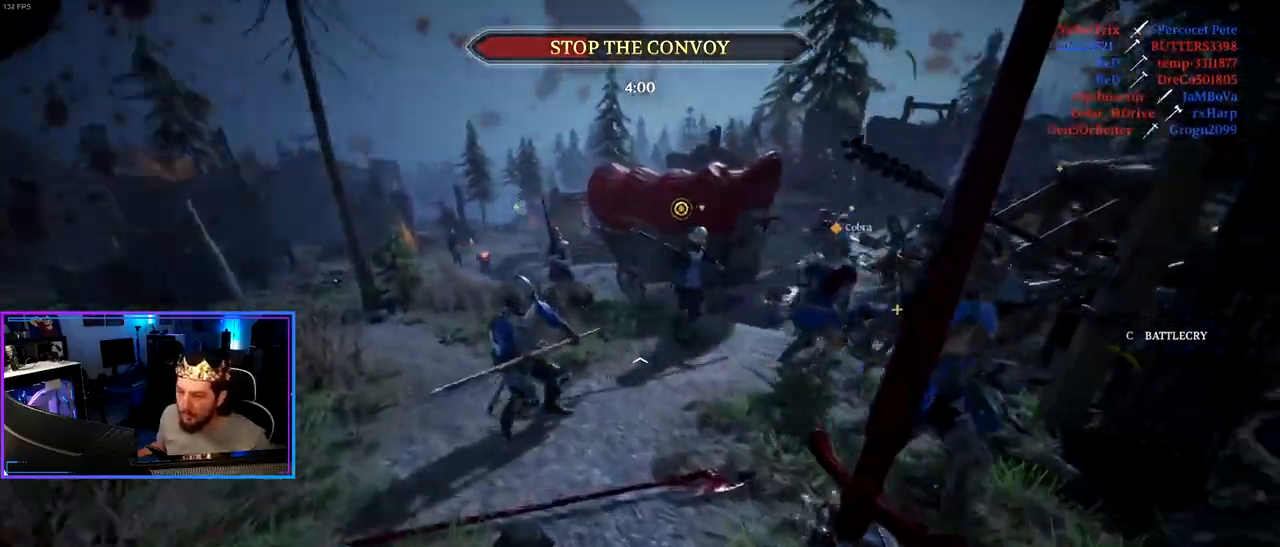
{"keys": ["shift", "w"], "mouse": [], "mouse_move": "up", "events": [[133, "space", "up"], [383, "a", "up"]]}
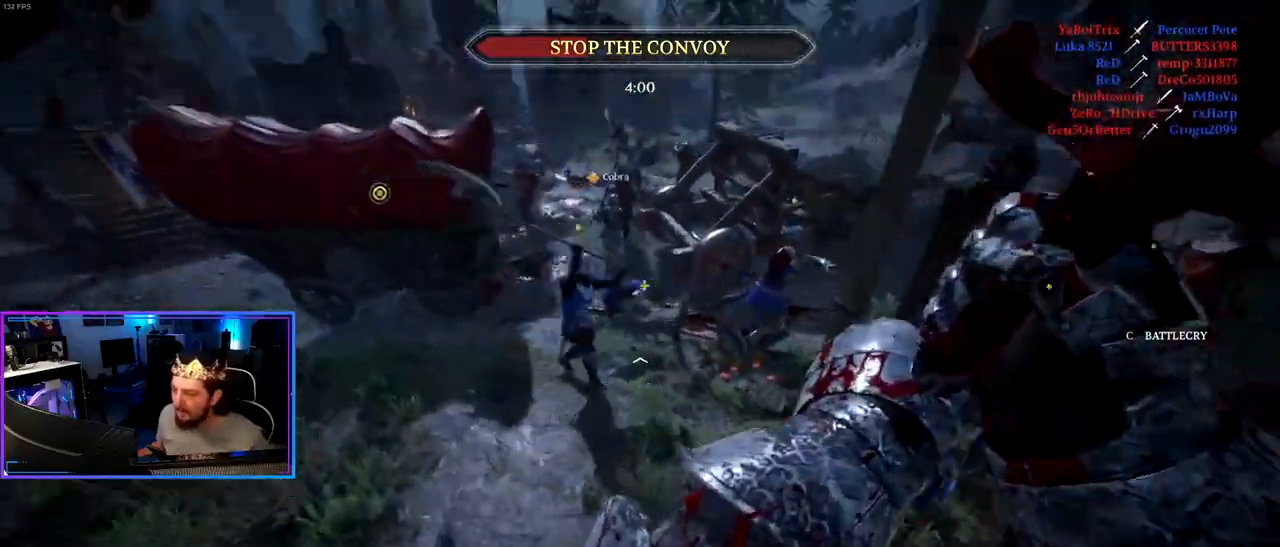
{"keys": ["a", "shift", "w"], "mouse": [], "mouse_move": "still", "events": [[300, "a", "down"]]}
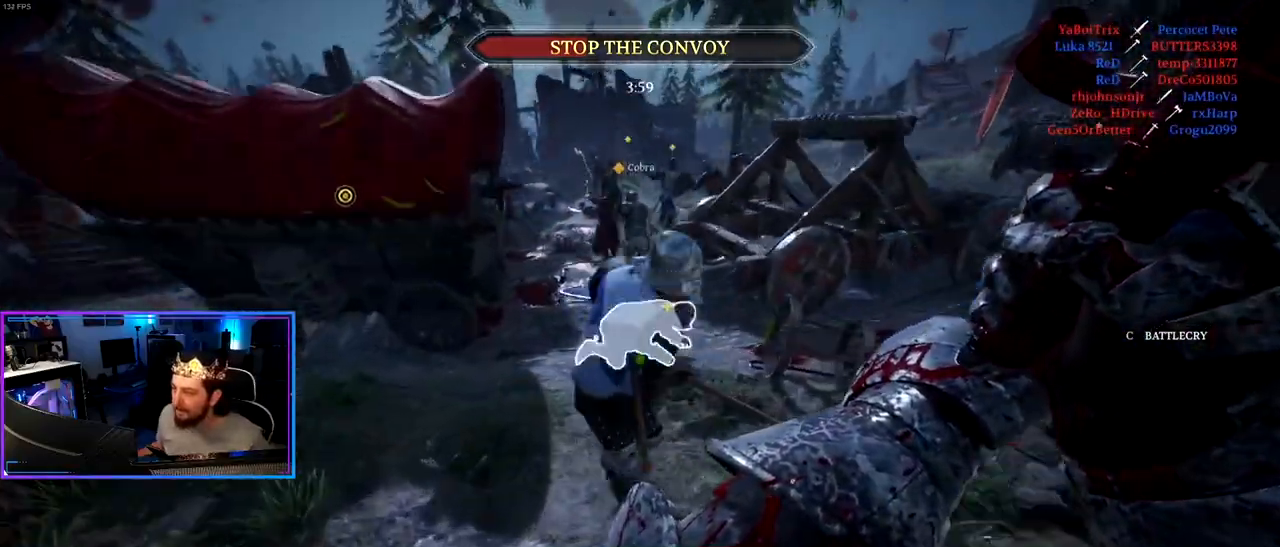
{"keys": ["a", "shift", "w"], "mouse": [], "mouse_move": "still", "events": [[350, "e", "down"], [400, "e", "up"]]}
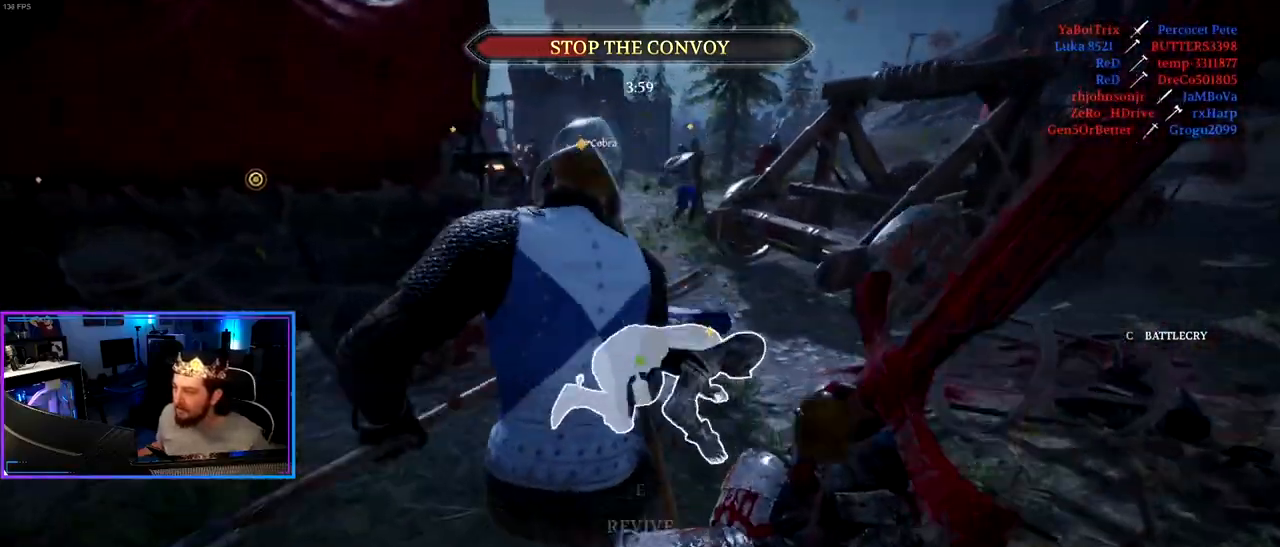
{"keys": ["ctrl"], "mouse": [], "mouse_move": "right", "events": [[50, "e", "down"], [100, "e", "up"], [183, "e", "down"], [233, "e", "up"], [233, "shift", "up"], [333, "e", "down"], [367, "a", "up"], [367, "w", "up"], [417, "ctrl", "down"], [467, "e", "up"]]}
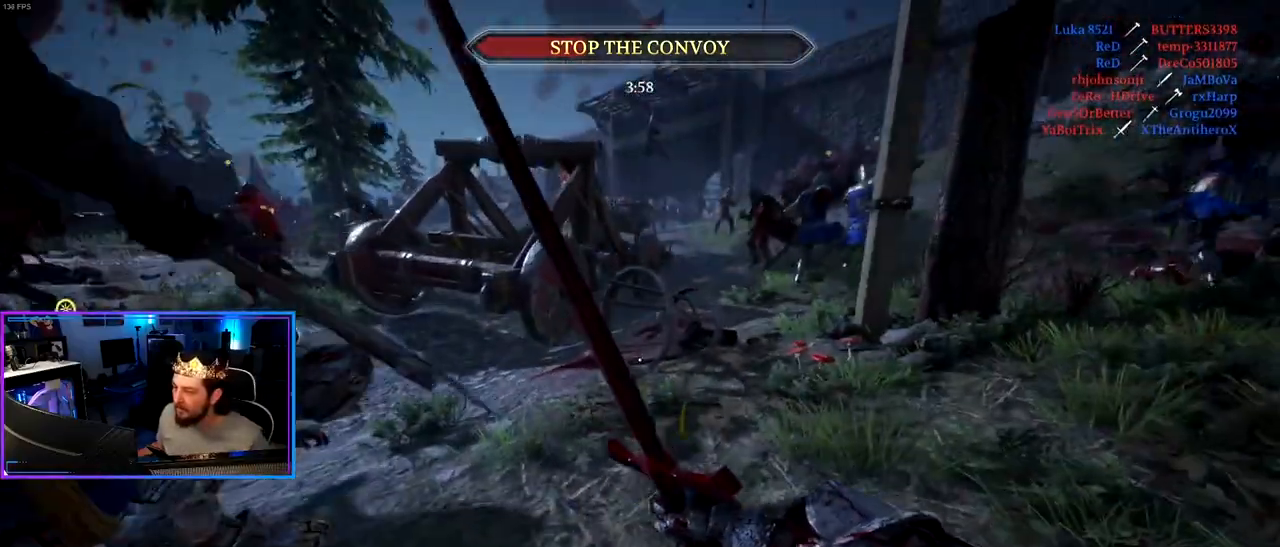
{"keys": ["s"], "mouse": [], "mouse_move": "left", "events": [[200, "ctrl", "up"], [383, "s", "down"]]}
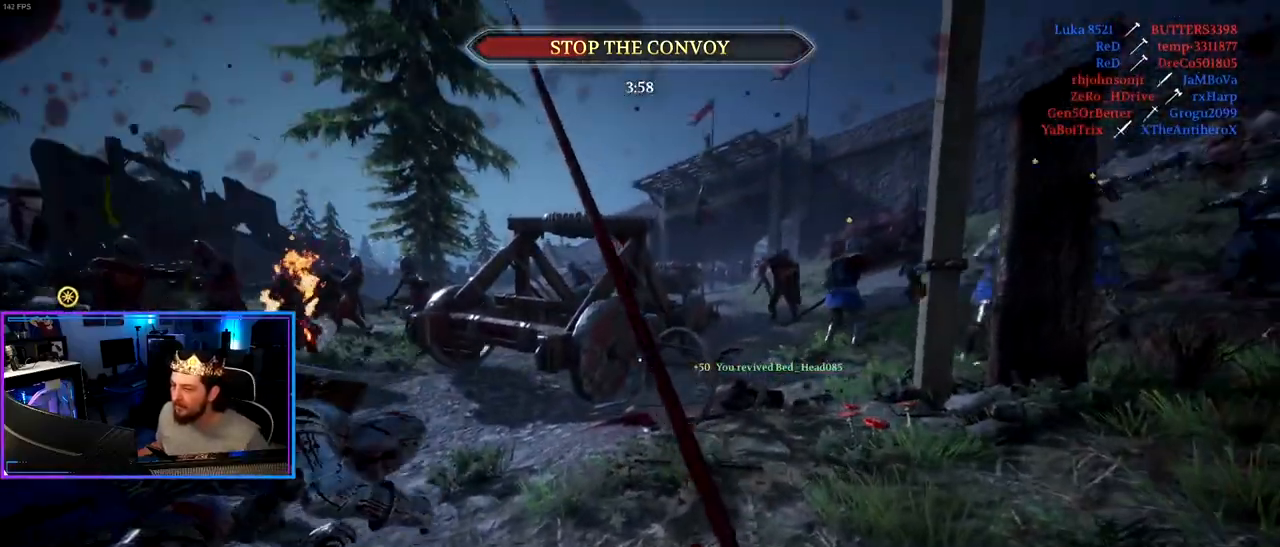
{"keys": ["d"], "mouse": [], "mouse_move": "left", "events": [[317, "a", "down"], [500, "a", "up"], [500, "d", "down"], [500, "s", "up"]]}
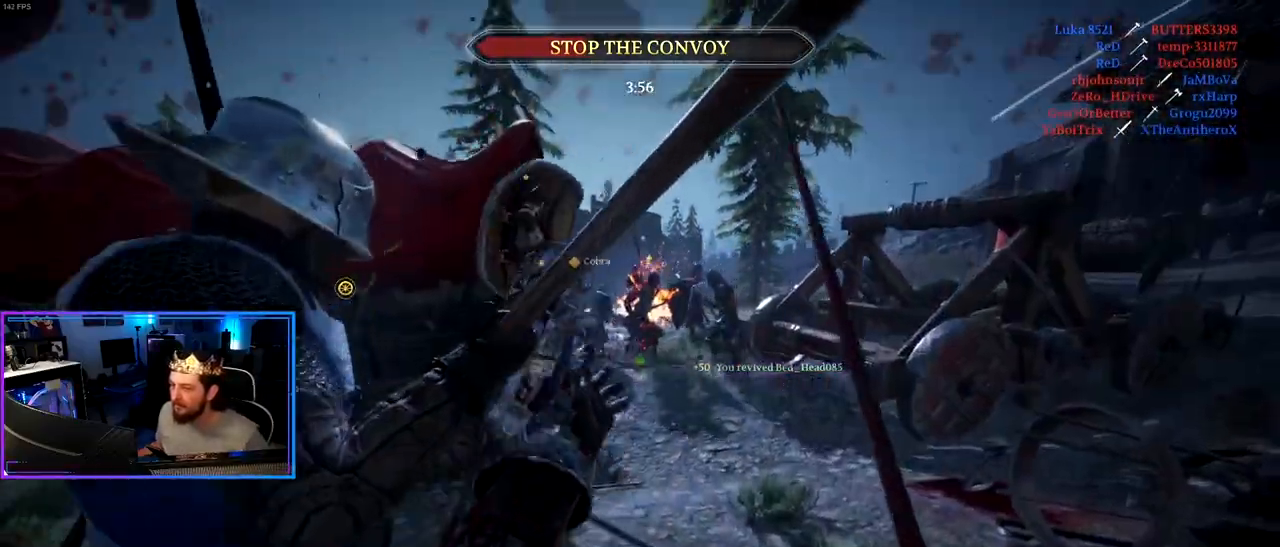
{"keys": ["d", "shift", "w"], "mouse": [], "mouse_move": "still", "events": [[133, "w", "down"], [233, "shift", "down"]]}
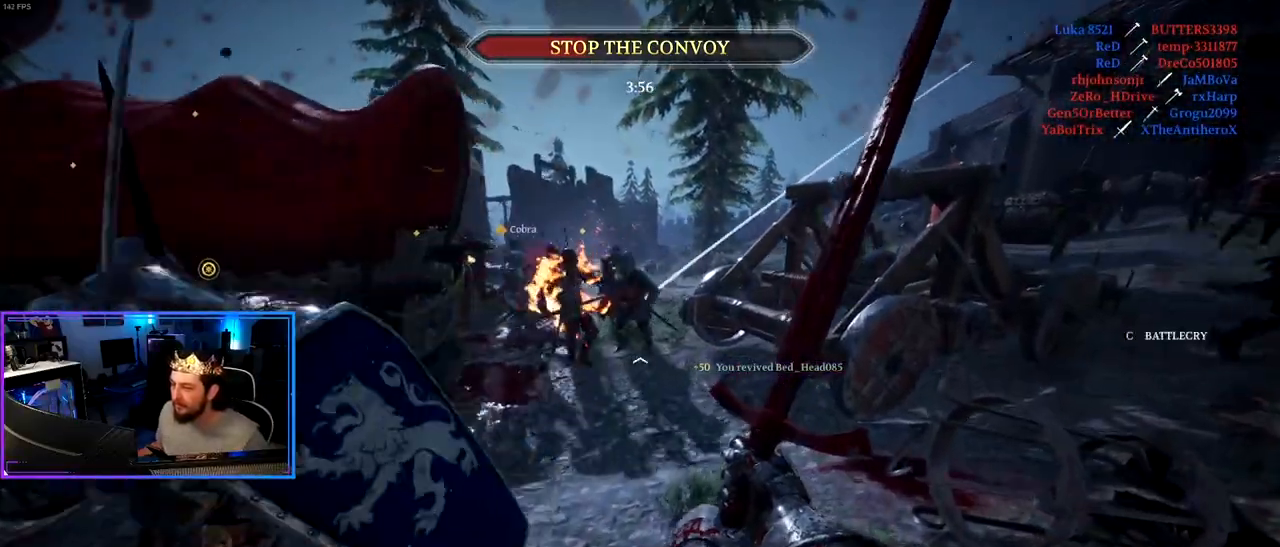
{"keys": ["d", "shift", "w"], "mouse": [], "mouse_move": "left", "events": [[67, "mouse_wheel", "down"], [150, "mouse_wheel", "up"]]}
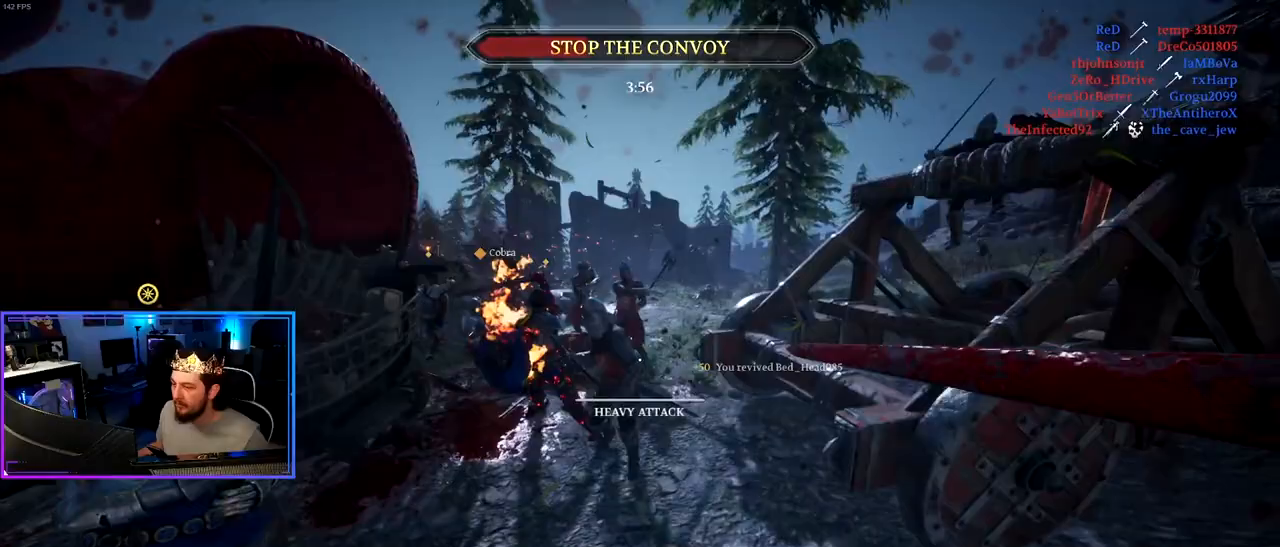
{"keys": ["d"], "mouse": [], "mouse_move": "left", "events": [[450, "shift", "up"], [450, "w", "up"]]}
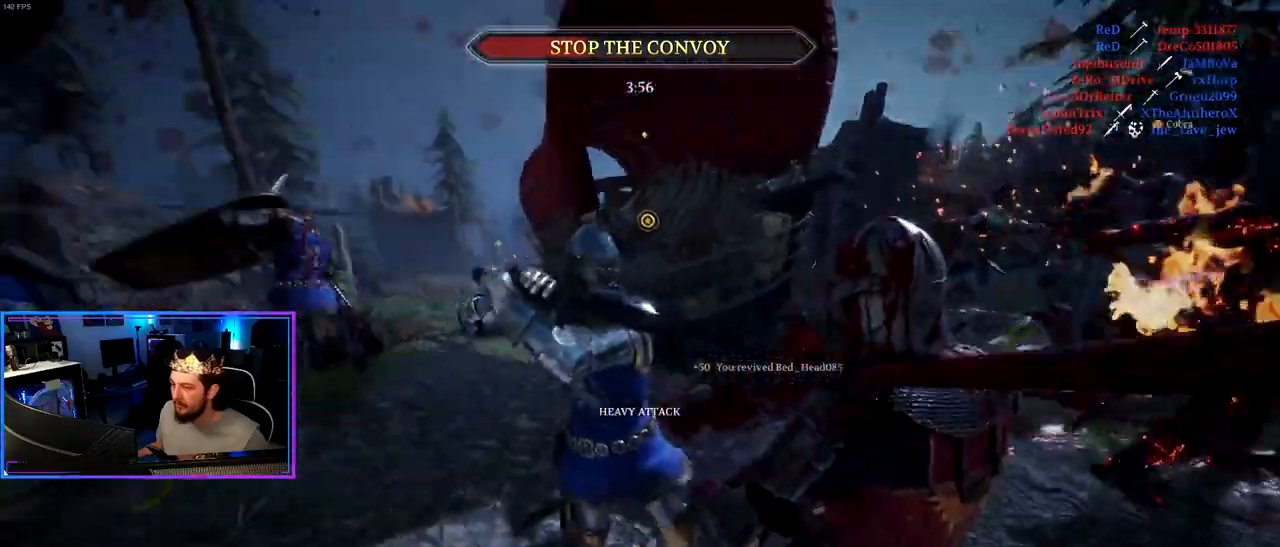
{"keys": ["ctrl", "d", "s"], "mouse": [], "events": [[100, "ctrl", "down"], [100, "s", "down"], [233, "mouse_wheel", "down"], [367, "mouse_wheel", "up"]]}
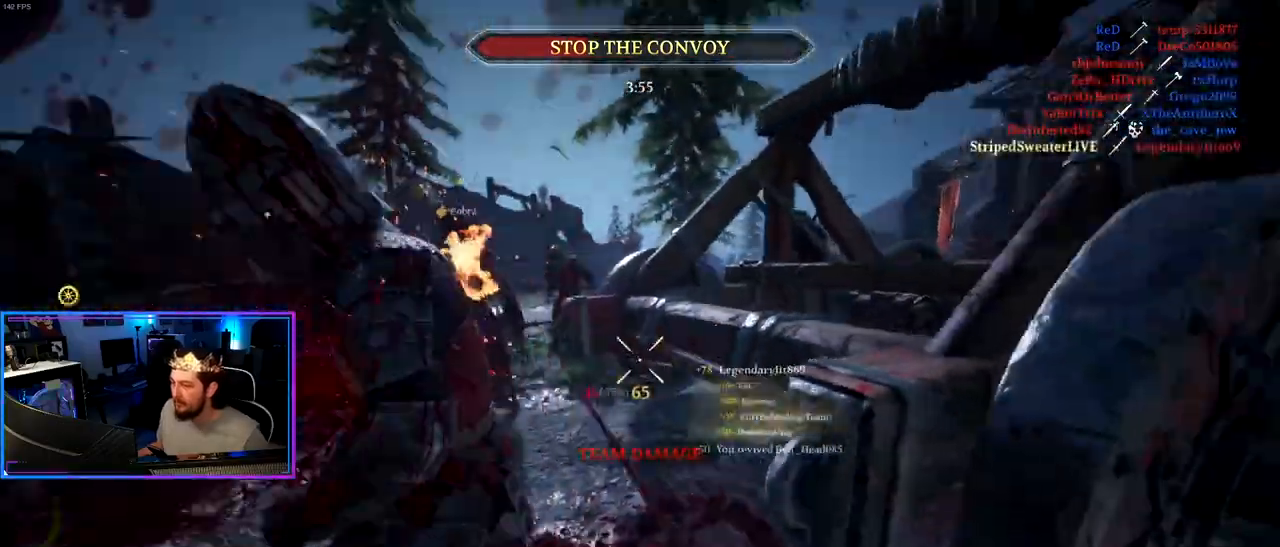
{"keys": ["w"], "mouse": ["wheel"], "mouse_move": "right", "events": [[17, "a", "down"], [67, "d", "up"], [117, "s", "up"], [250, "w", "down"], [350, "mouse_wheel", "down"], [383, "a", "up"], [433, "ctrl", "up"]]}
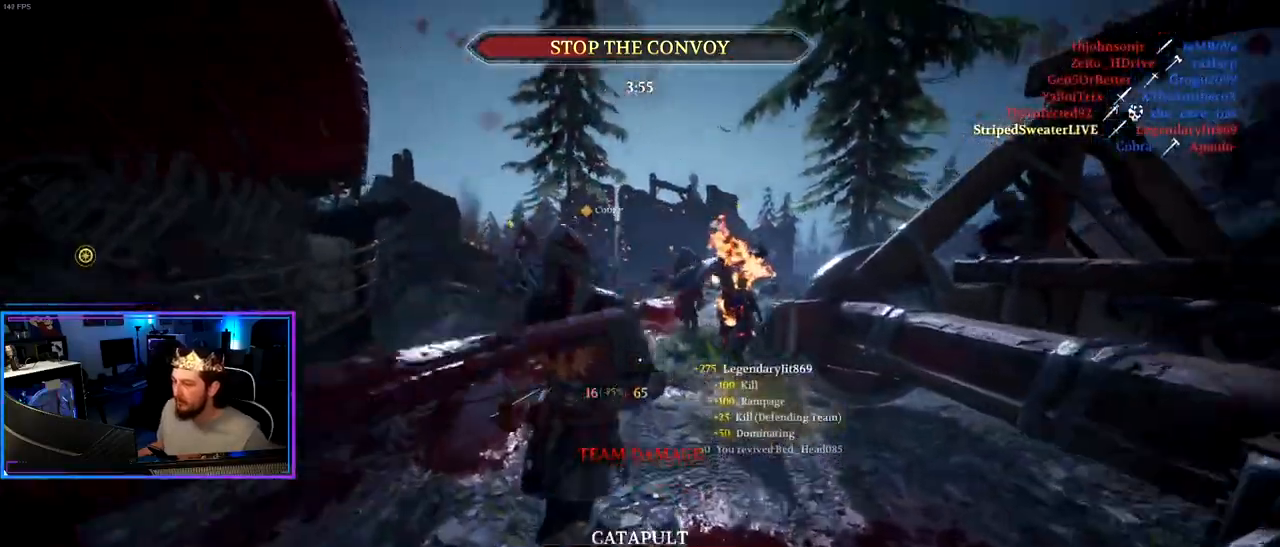
{"keys": ["shift", "w"], "mouse": [], "mouse_move": "up", "events": [[33, "mouse_wheel", "up"], [83, "shift", "down"]]}
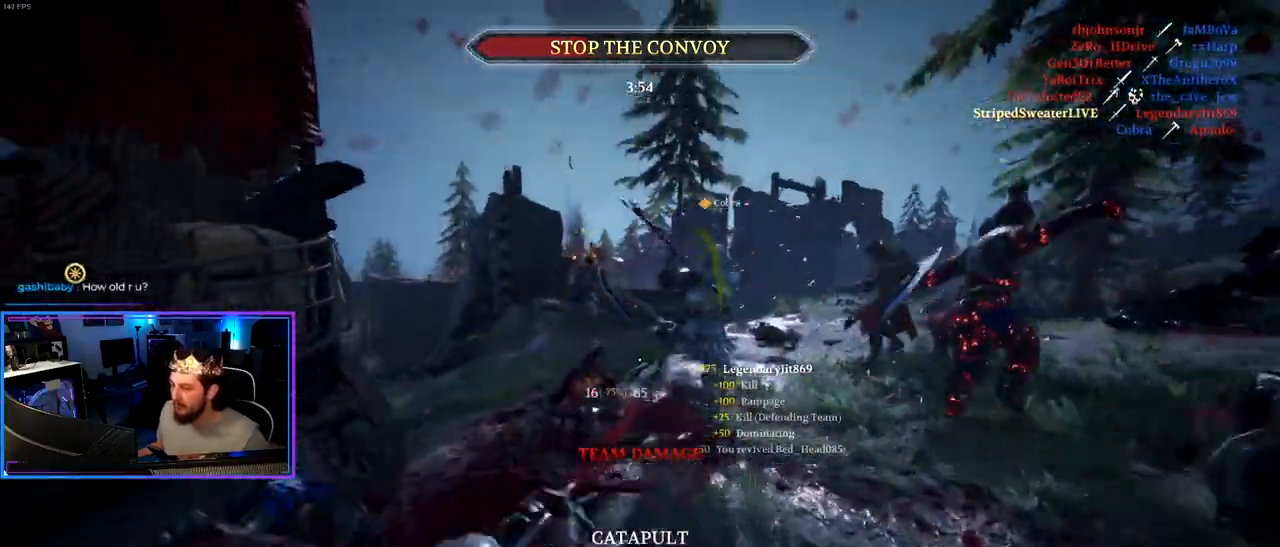
{"keys": ["shift", "w"], "mouse": [], "mouse_move": "right", "events": []}